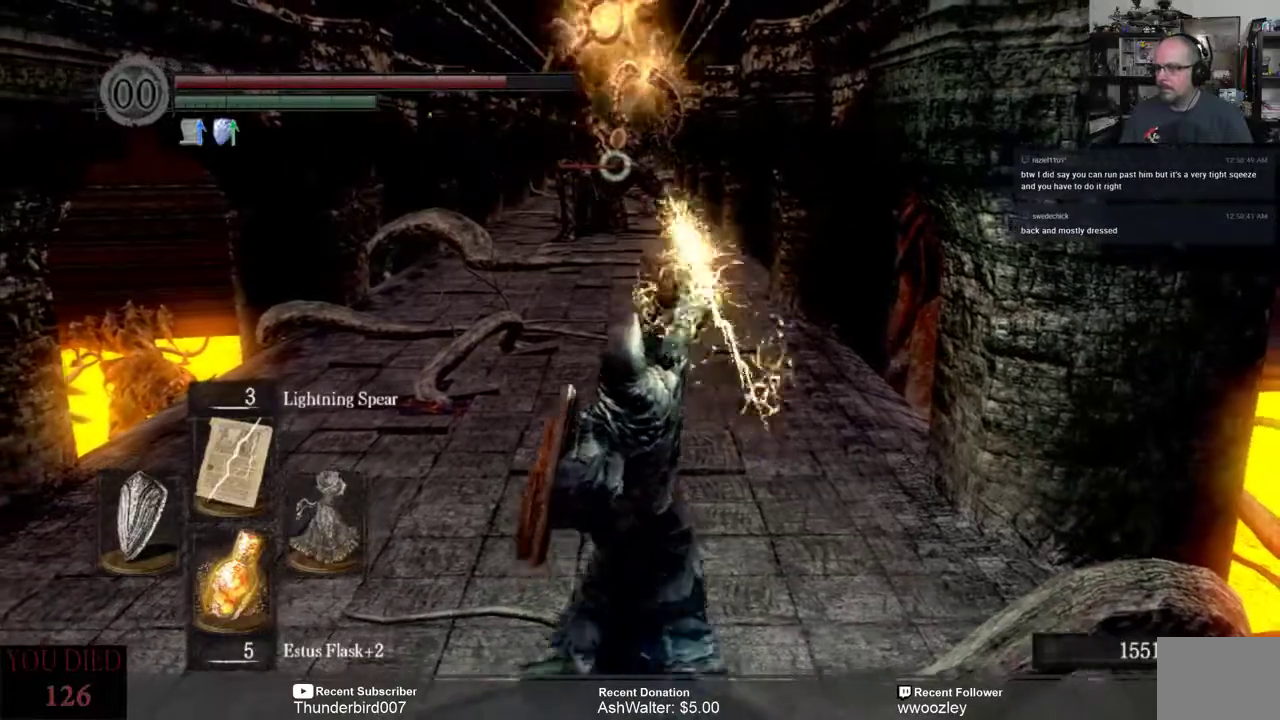
Gameplay with a controller (Xbox layout); each line is a JSON object with the inputs held at the frame after it. "events" lists button and stick changes between this image and that frame as [ms after this image, input, new state], when the widget could be followed in between. Not read: L1.
{"buttons": [], "left_stick": "down", "right_stick": "center", "events": []}
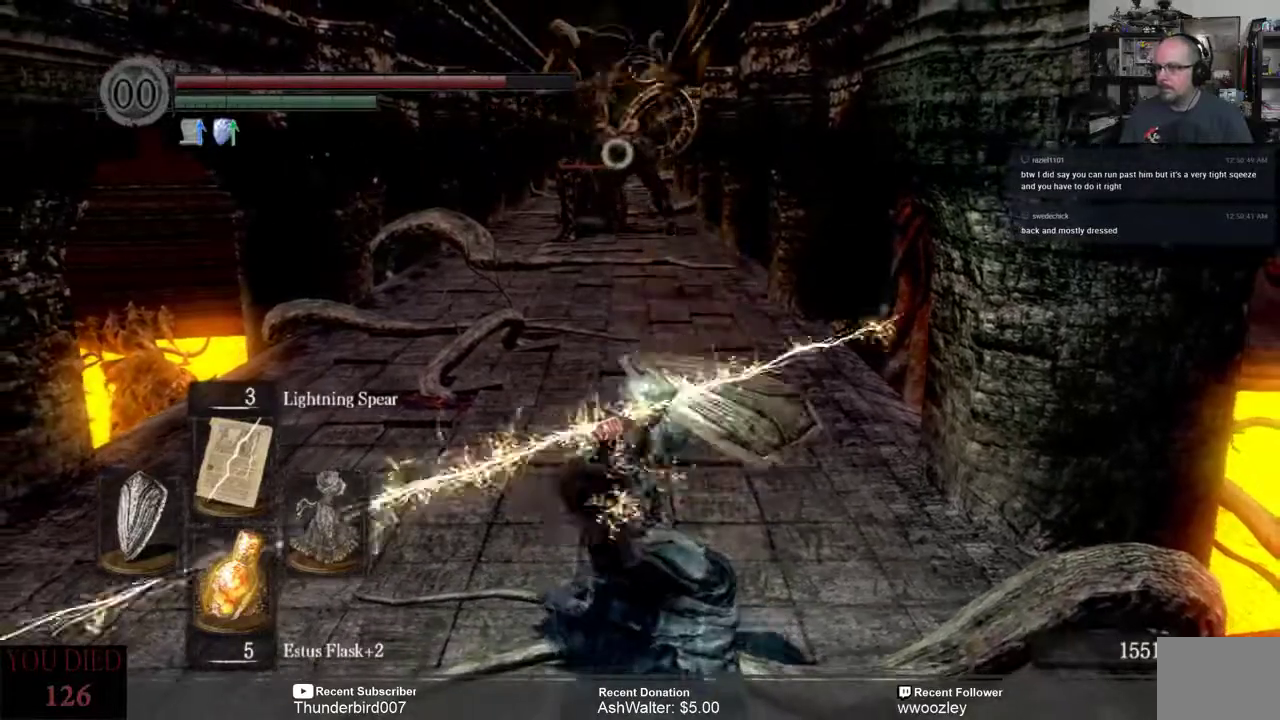
{"buttons": [], "left_stick": "down", "right_stick": "center", "events": []}
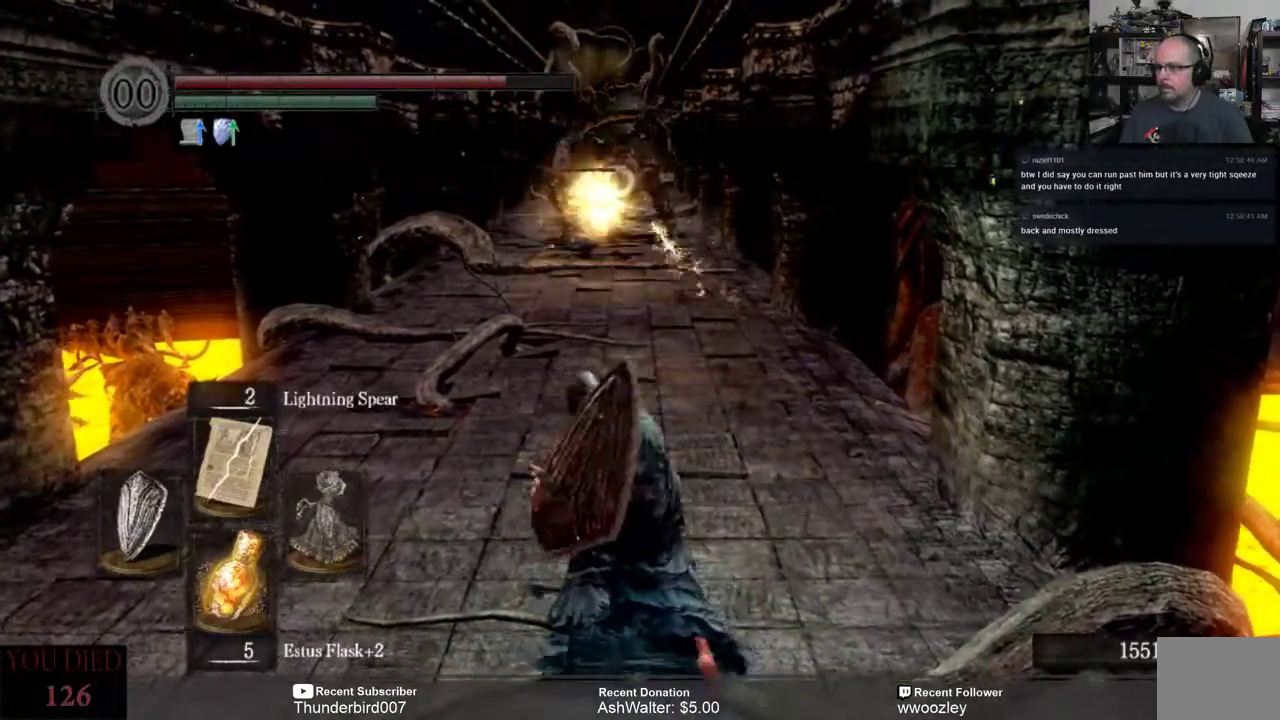
{"buttons": ["L3"], "left_stick": "down-left", "right_stick": "center", "events": [[200, "left_stick", "down-left"], [233, "B", "down"], [233, "L3", "down"], [333, "B", "up"]]}
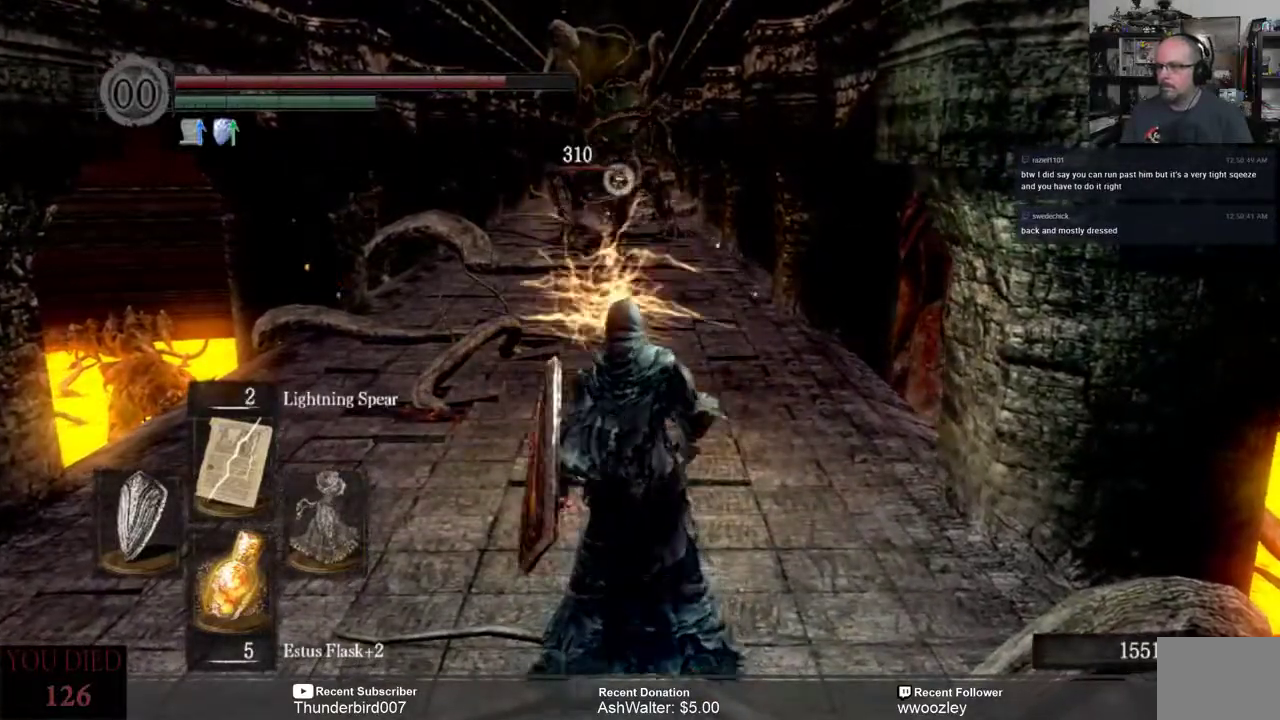
{"buttons": [], "left_stick": "down-left", "right_stick": "center", "events": [[233, "L3", "up"]]}
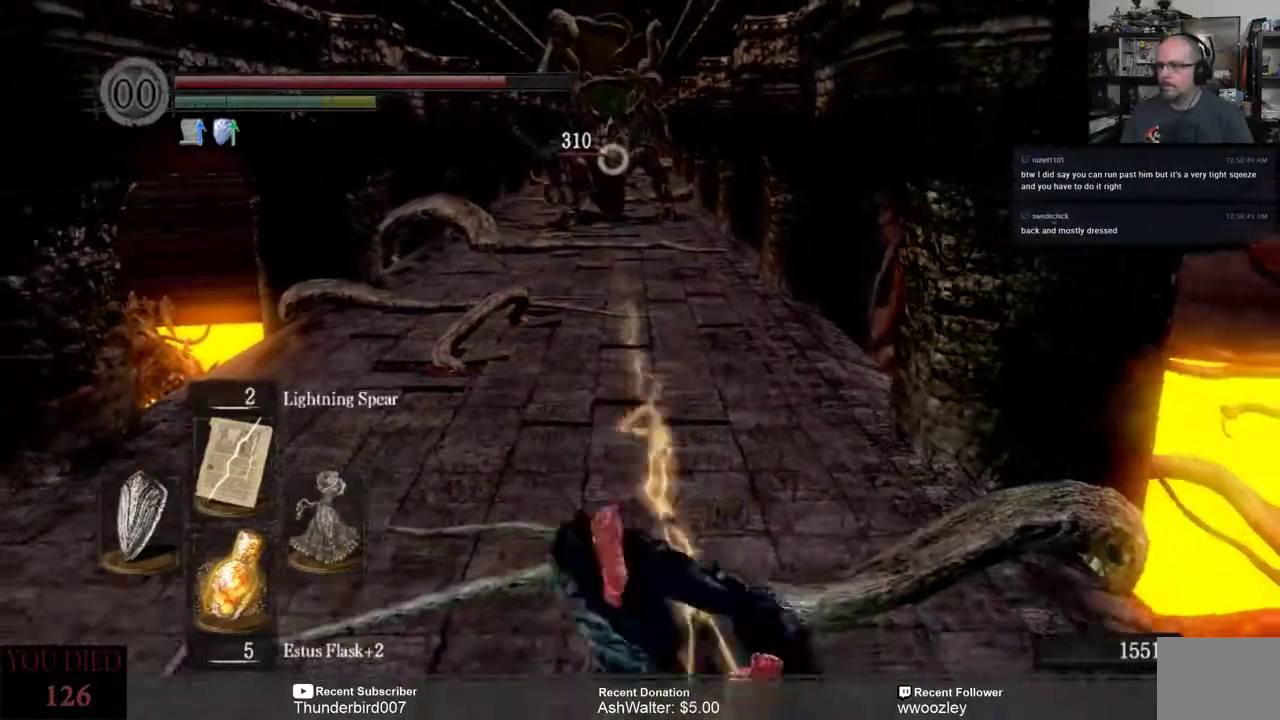
{"buttons": [], "left_stick": "center", "right_stick": "center", "events": [[467, "left_stick", "center"]]}
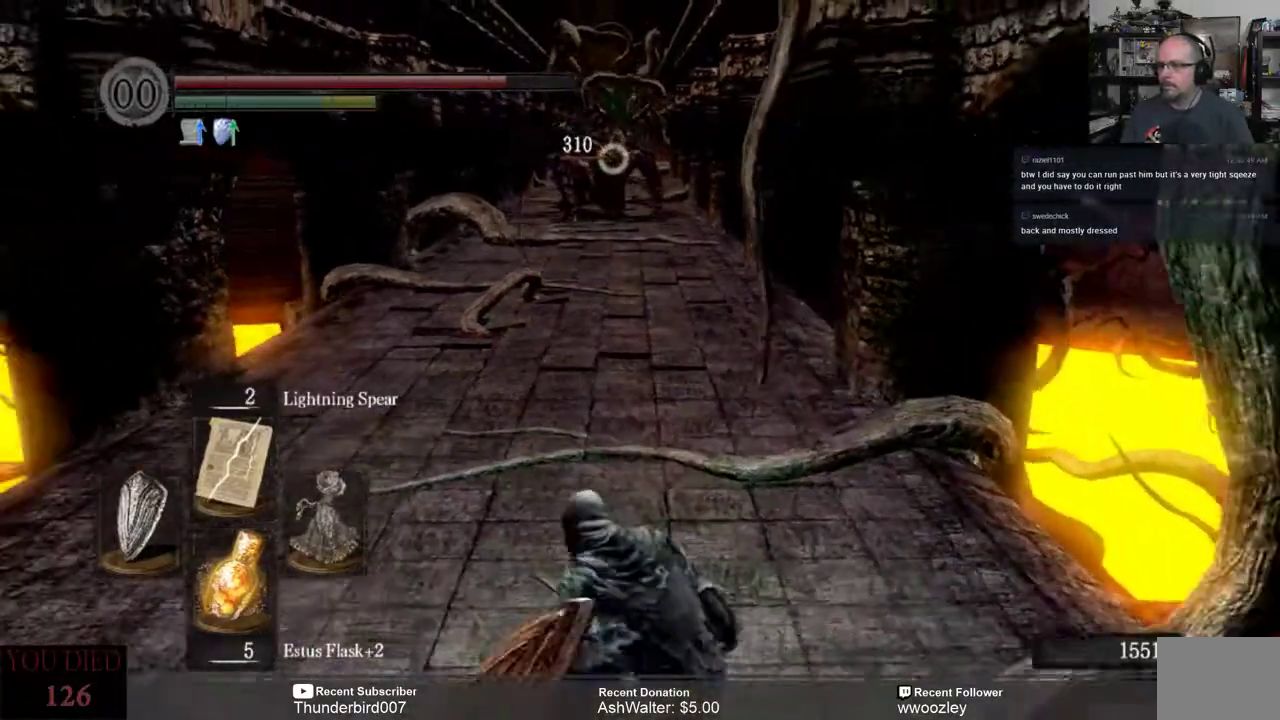
{"buttons": [], "left_stick": "center", "right_stick": "center", "events": []}
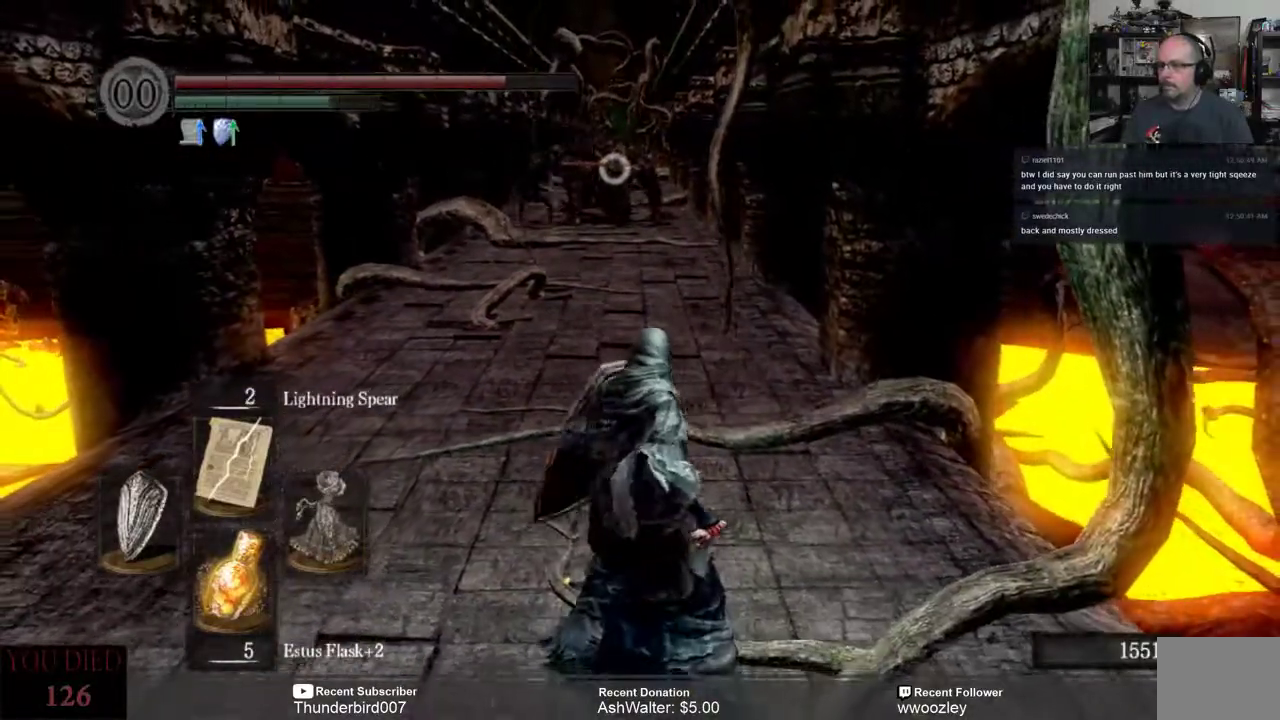
{"buttons": [], "left_stick": "center", "right_stick": "center", "events": []}
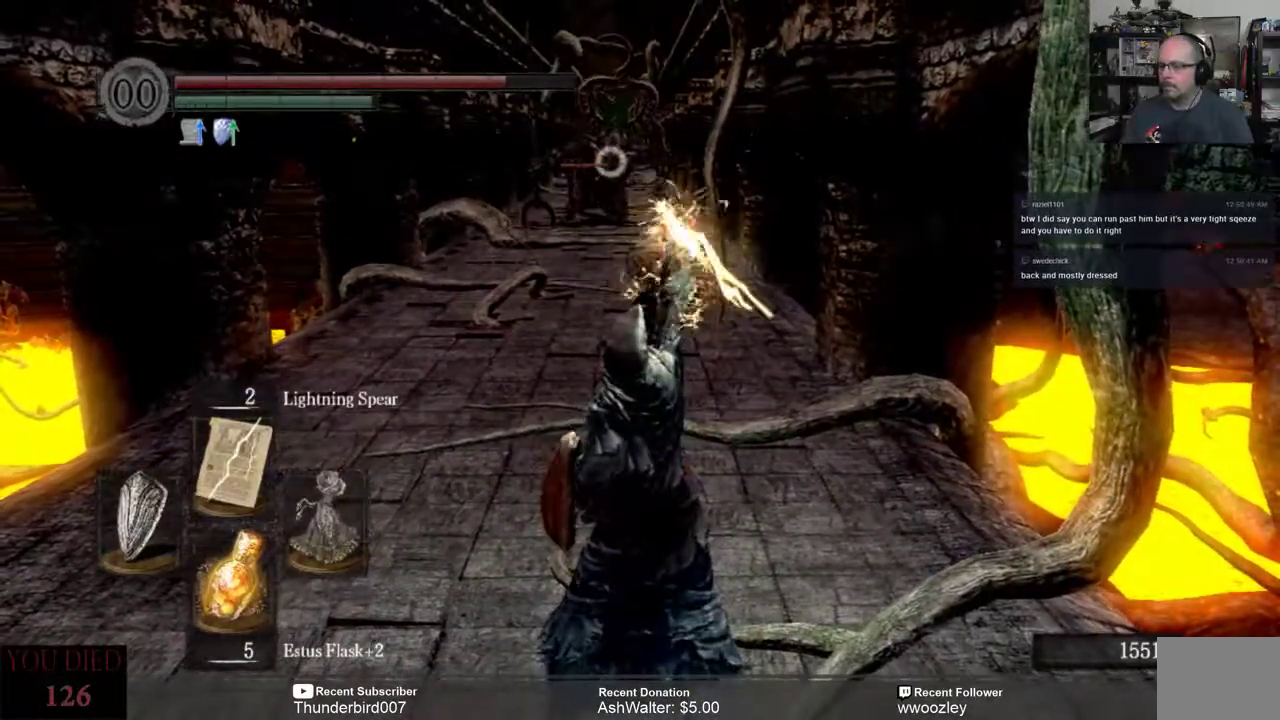
{"buttons": [], "left_stick": "left", "right_stick": "center", "events": [[383, "left_stick", "left"]]}
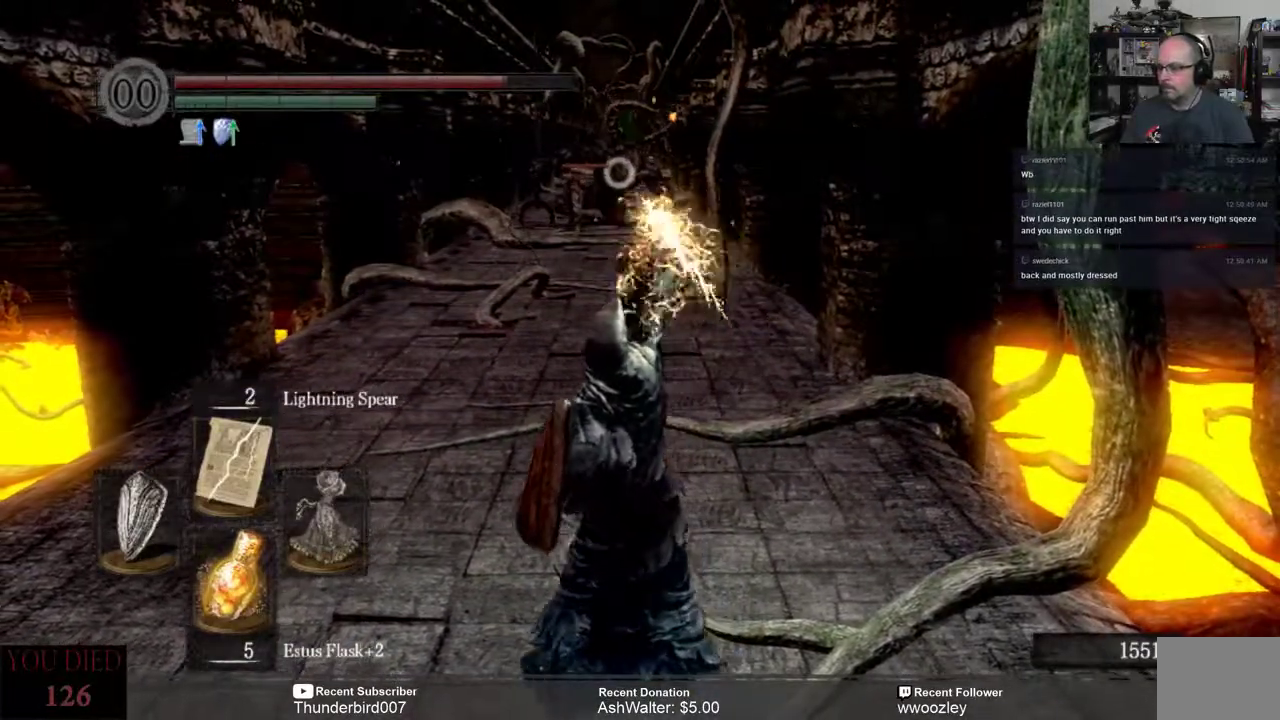
{"buttons": [], "left_stick": "left", "right_stick": "center", "events": [[50, "left_stick", "center"], [367, "left_stick", "left"]]}
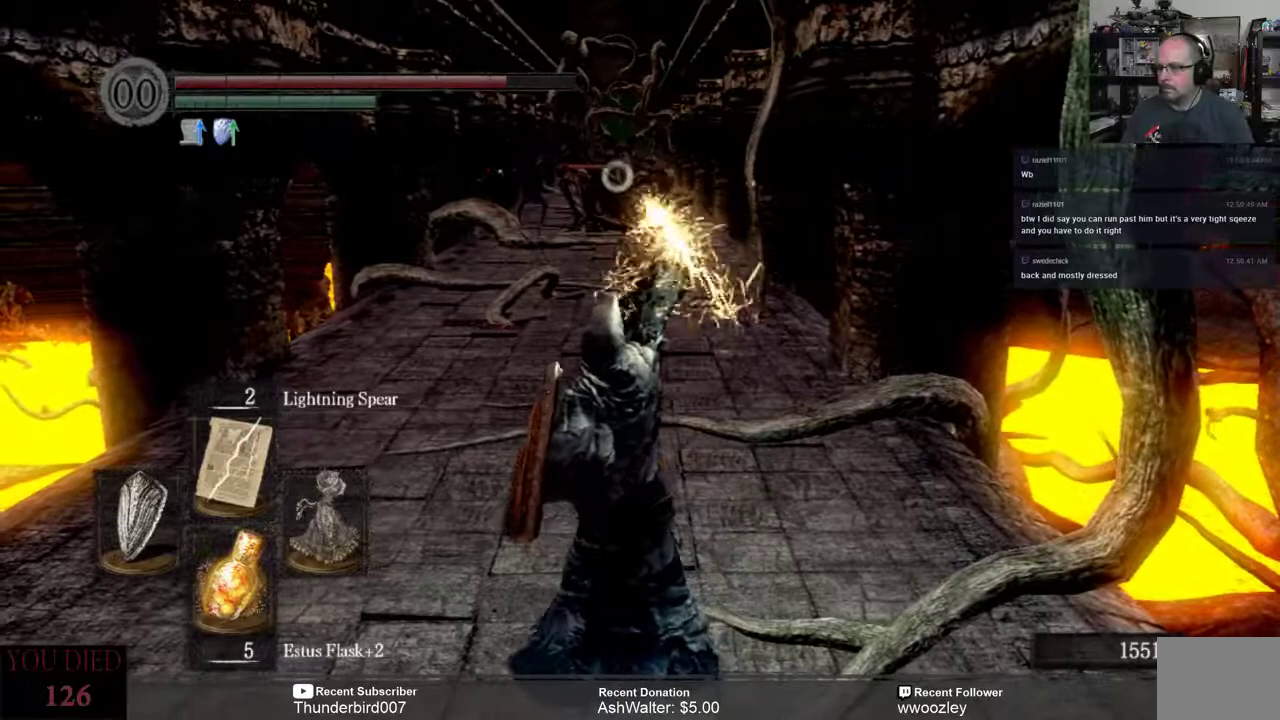
{"buttons": [], "left_stick": "center", "right_stick": "center", "events": [[167, "left_stick", "center"]]}
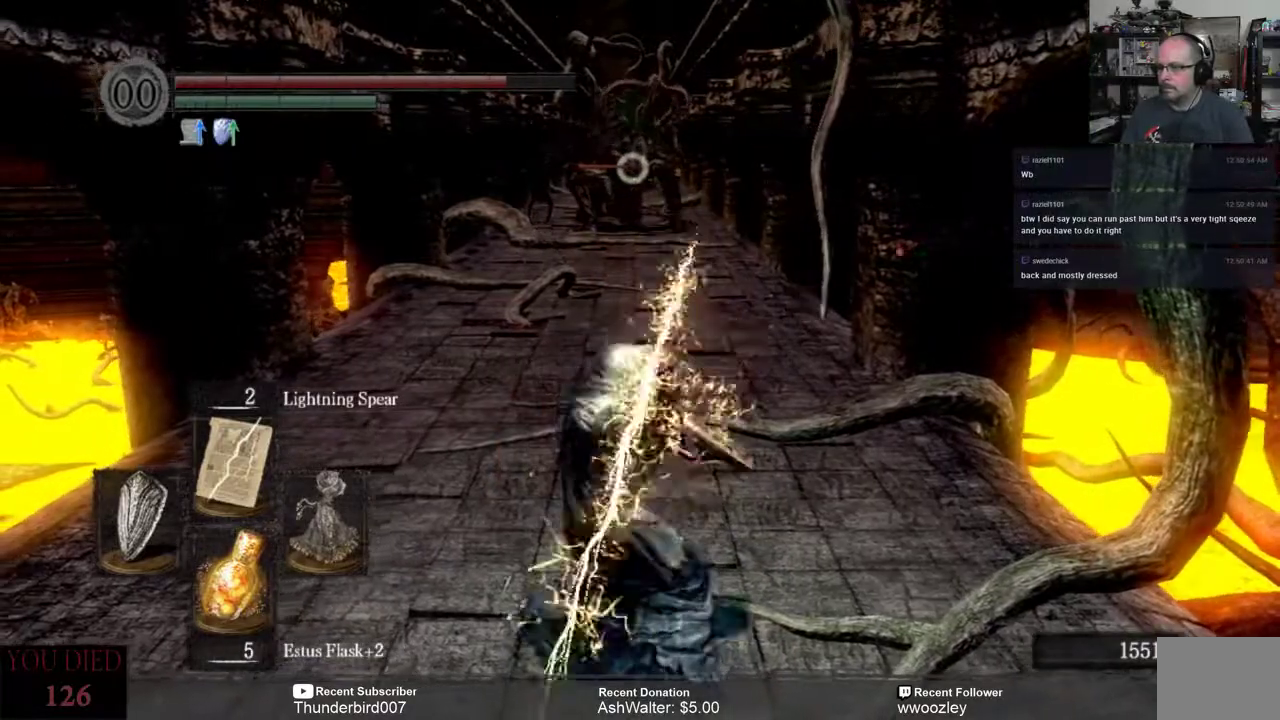
{"buttons": [], "left_stick": "center", "right_stick": "center", "events": []}
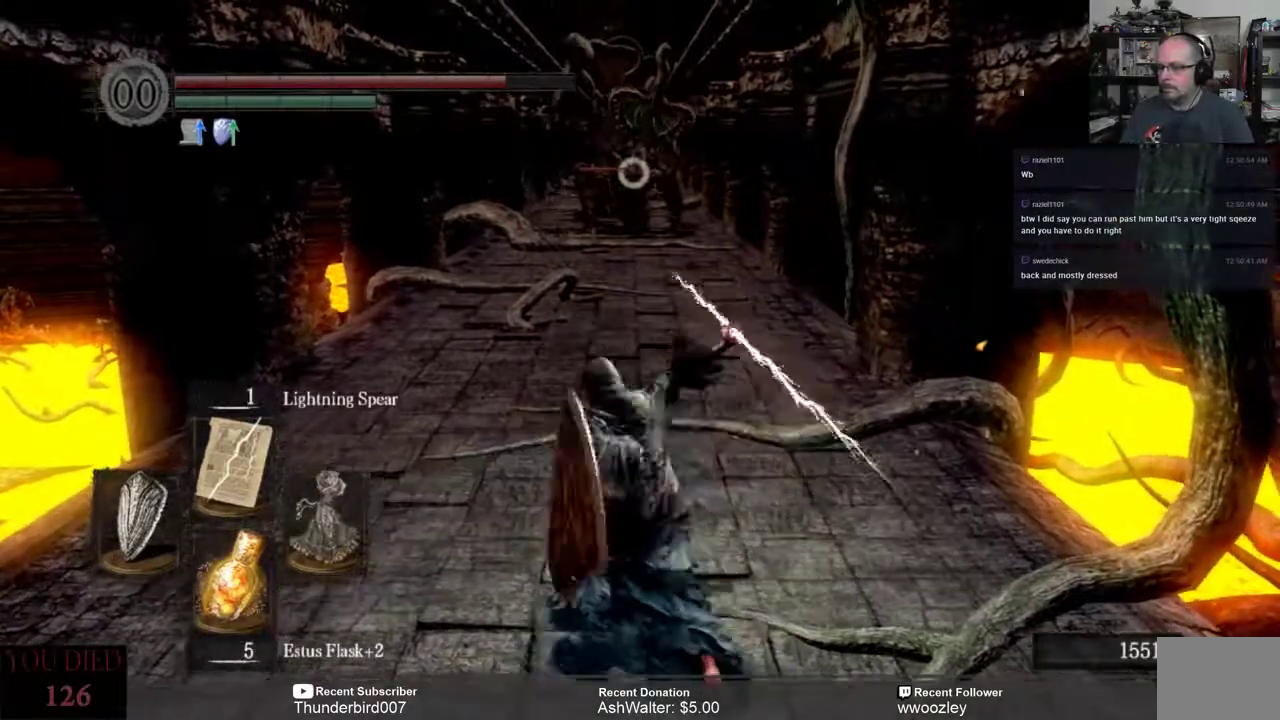
{"buttons": [], "left_stick": "left", "right_stick": "center", "events": [[467, "left_stick", "left"]]}
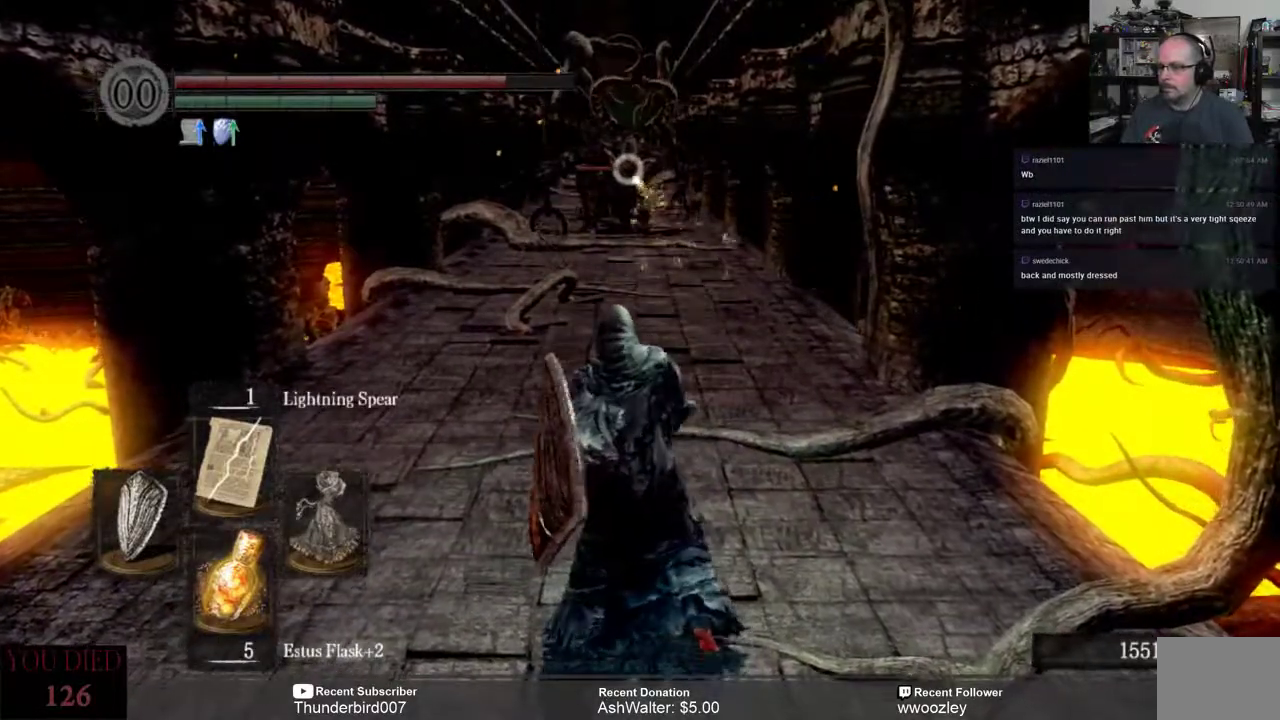
{"buttons": [], "left_stick": "left", "right_stick": "center", "events": [[283, "left_stick", "center"], [350, "left_stick", "left"]]}
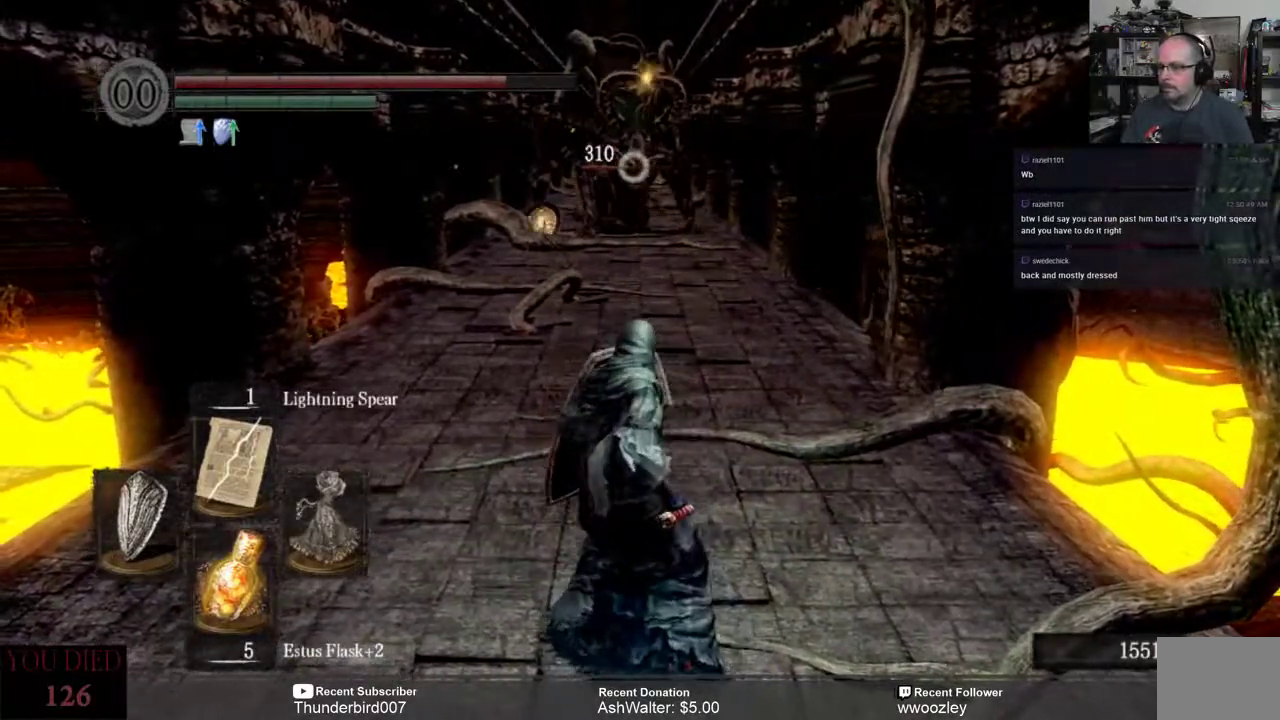
{"buttons": [], "left_stick": "center", "right_stick": "center", "events": [[183, "left_stick", "center"]]}
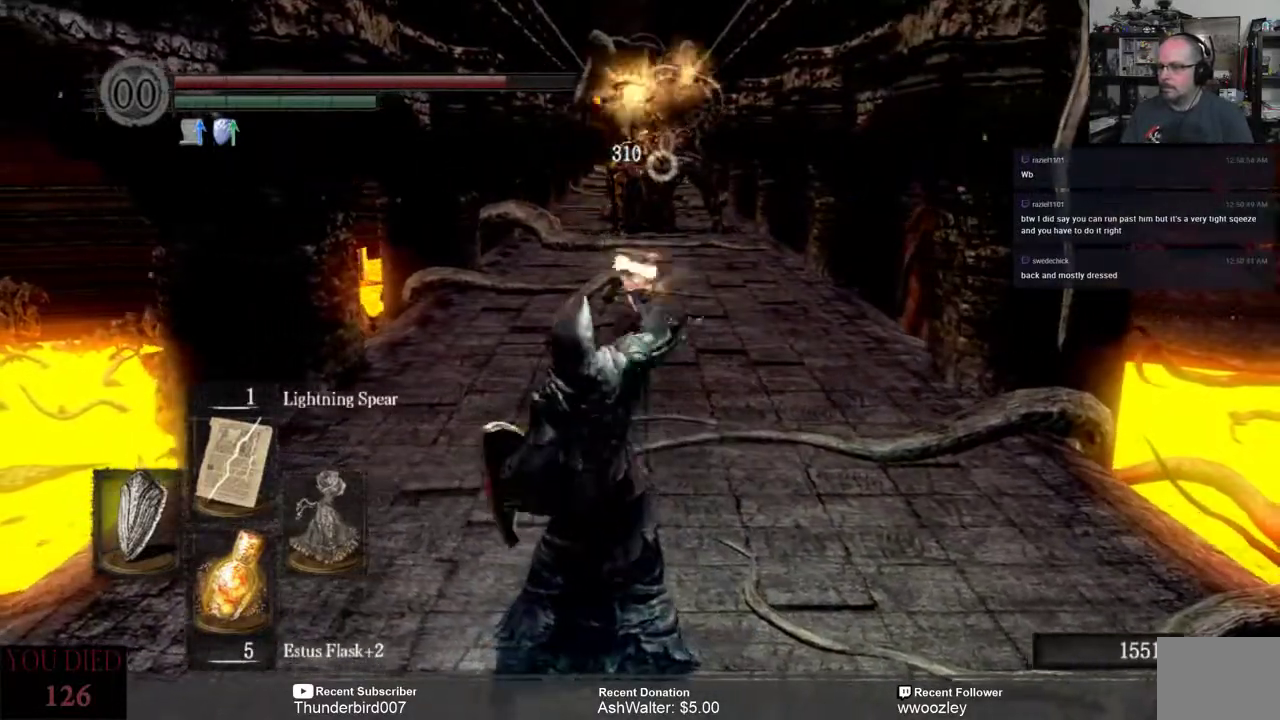
{"buttons": [], "left_stick": "center", "right_stick": "center", "events": []}
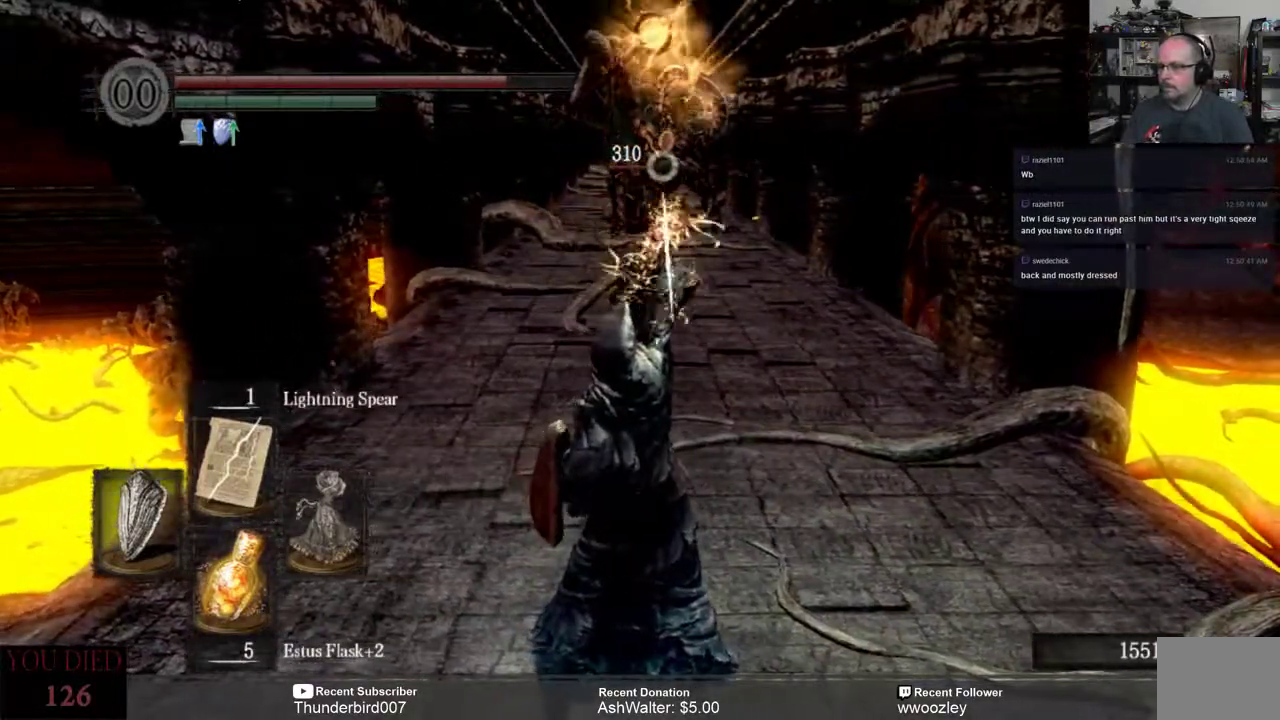
{"buttons": [], "left_stick": "center", "right_stick": "center", "events": []}
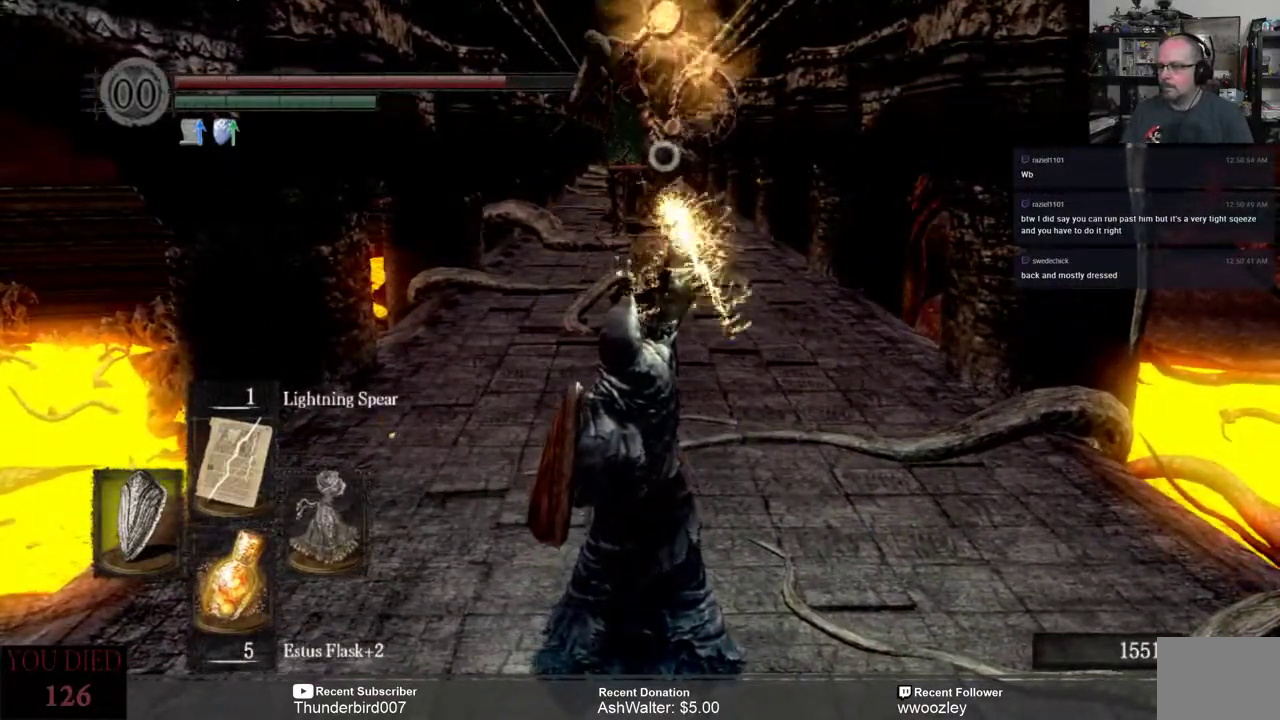
{"buttons": [], "left_stick": "down", "right_stick": "center", "events": [[300, "left_stick", "down"]]}
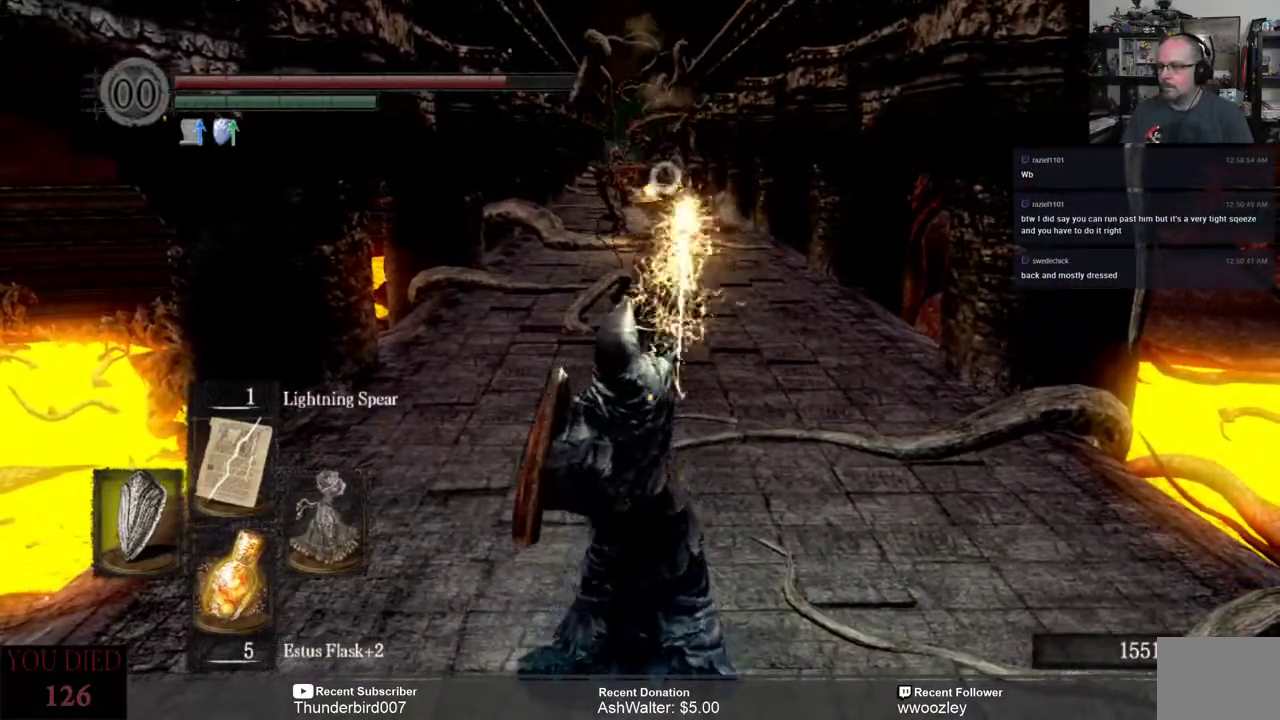
{"buttons": [], "left_stick": "down-right", "right_stick": "center", "events": [[217, "left_stick", "down-right"], [400, "B", "down"], [483, "B", "up"]]}
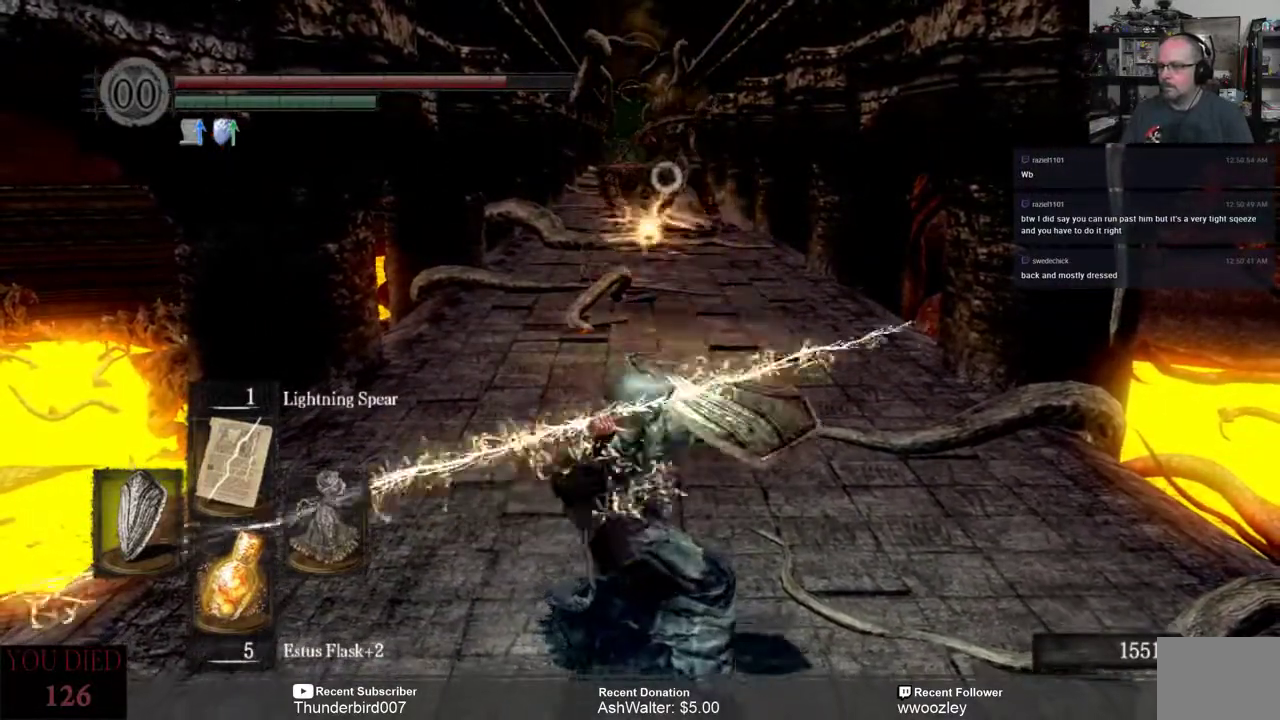
{"buttons": [], "left_stick": "down", "right_stick": "center", "events": [[83, "left_stick", "down"], [317, "left_stick", "down-right"], [450, "left_stick", "down"]]}
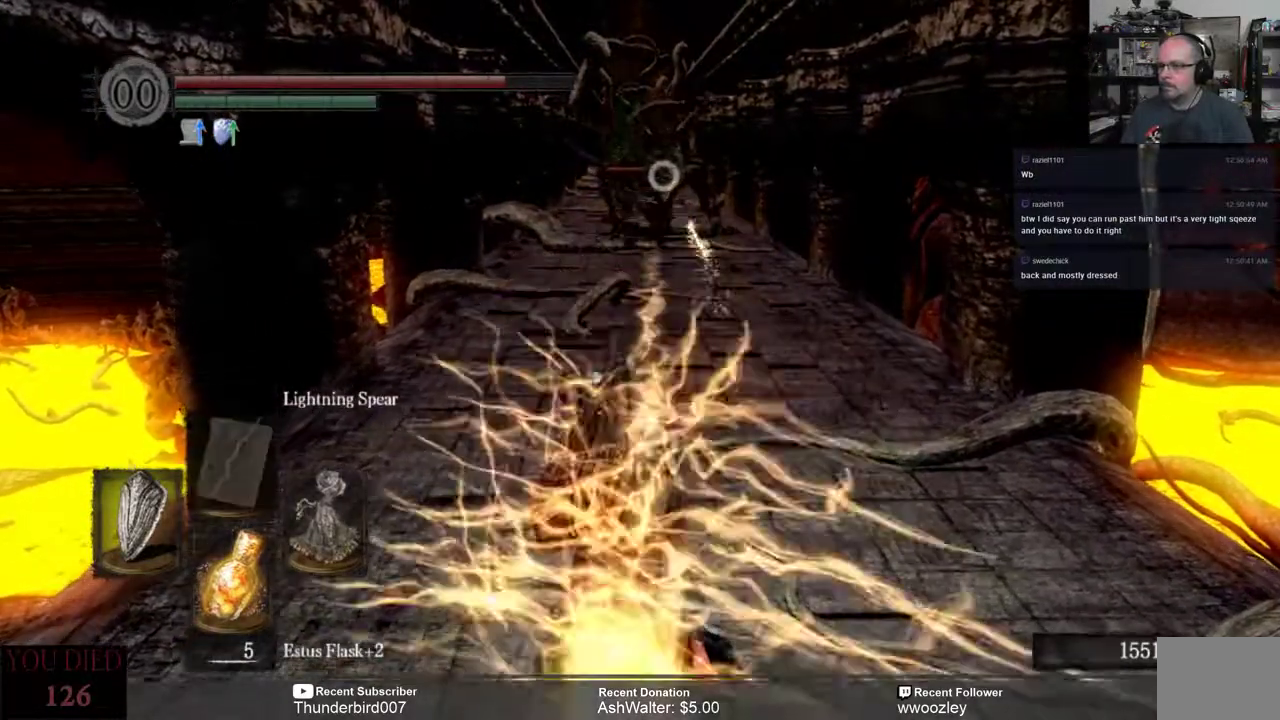
{"buttons": [], "left_stick": "down", "right_stick": "center", "events": []}
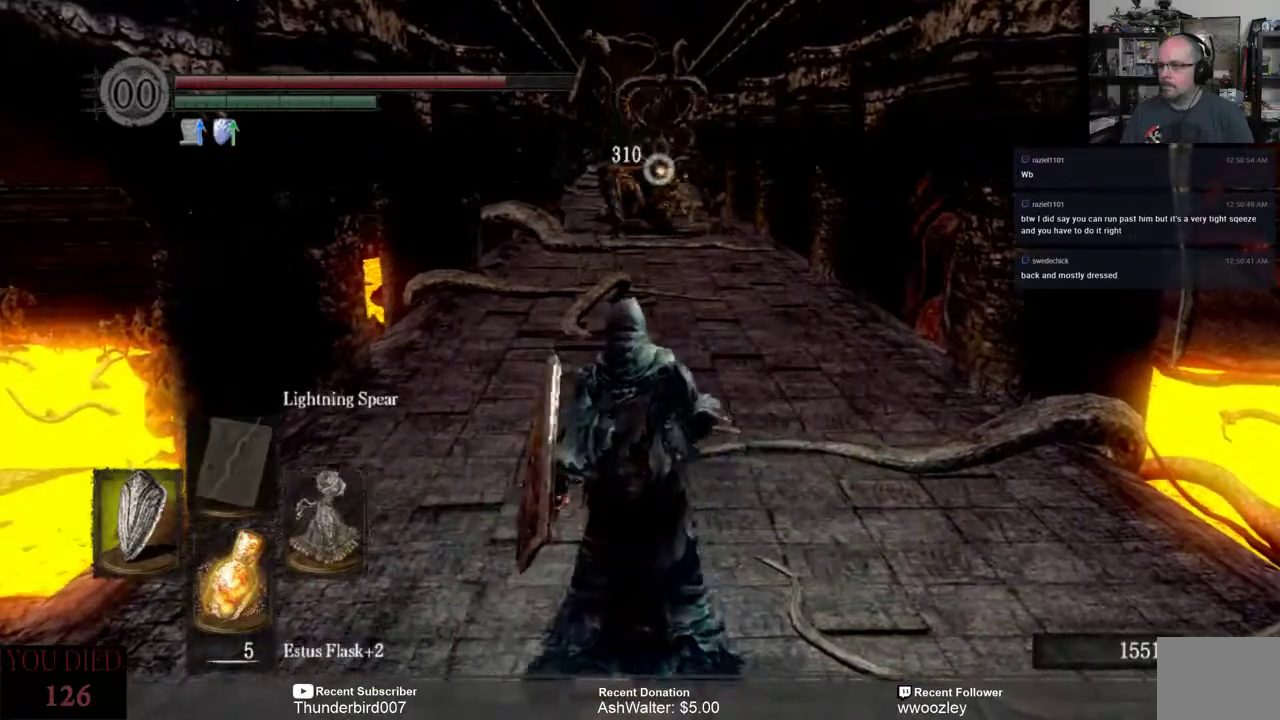
{"buttons": [], "left_stick": "down", "right_stick": "center", "events": [[17, "left_stick", "center"], [500, "left_stick", "down"]]}
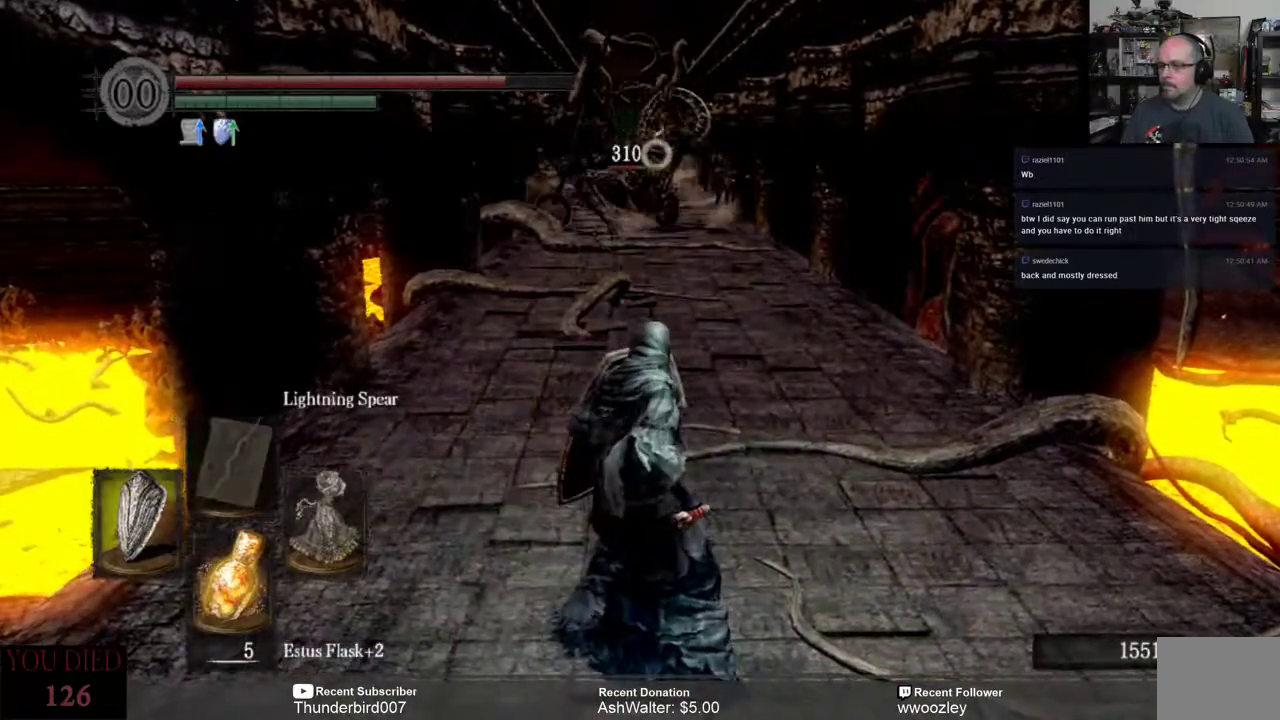
{"buttons": [], "left_stick": "down", "right_stick": "center", "events": [[317, "left_stick", "center"], [483, "left_stick", "down"]]}
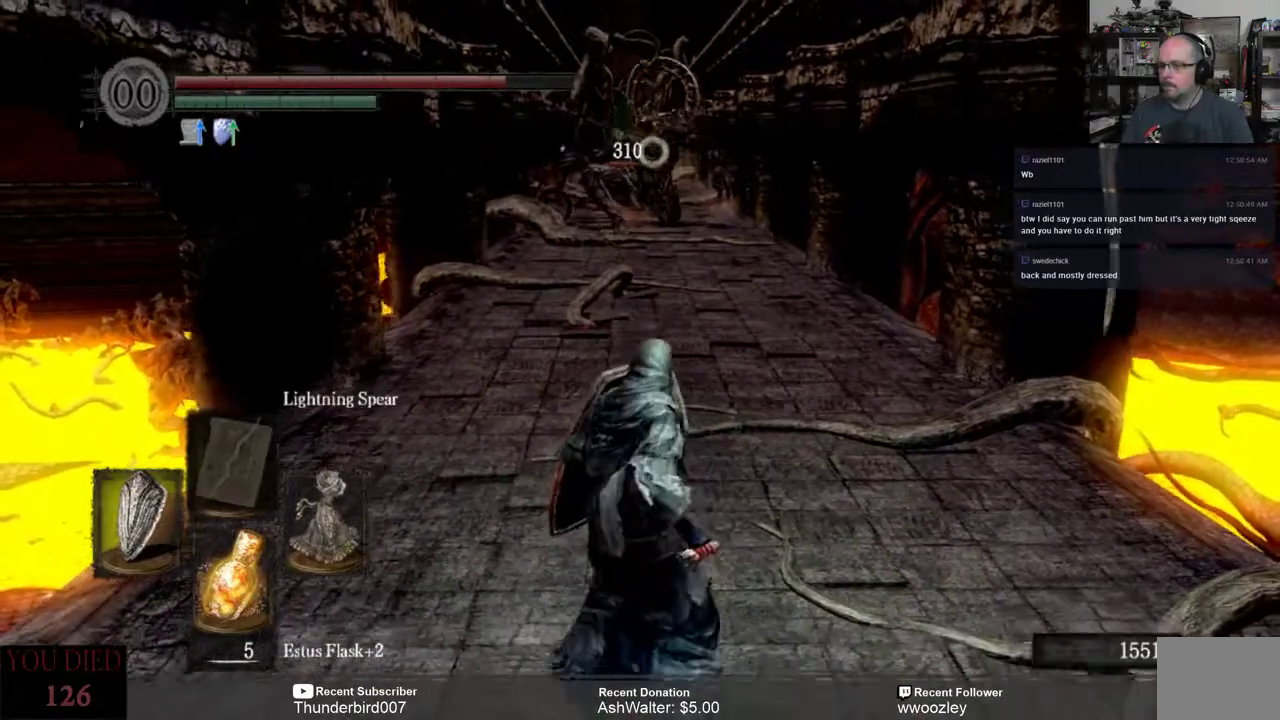
{"buttons": [], "left_stick": "down-right", "right_stick": "center", "events": [[483, "left_stick", "down-right"]]}
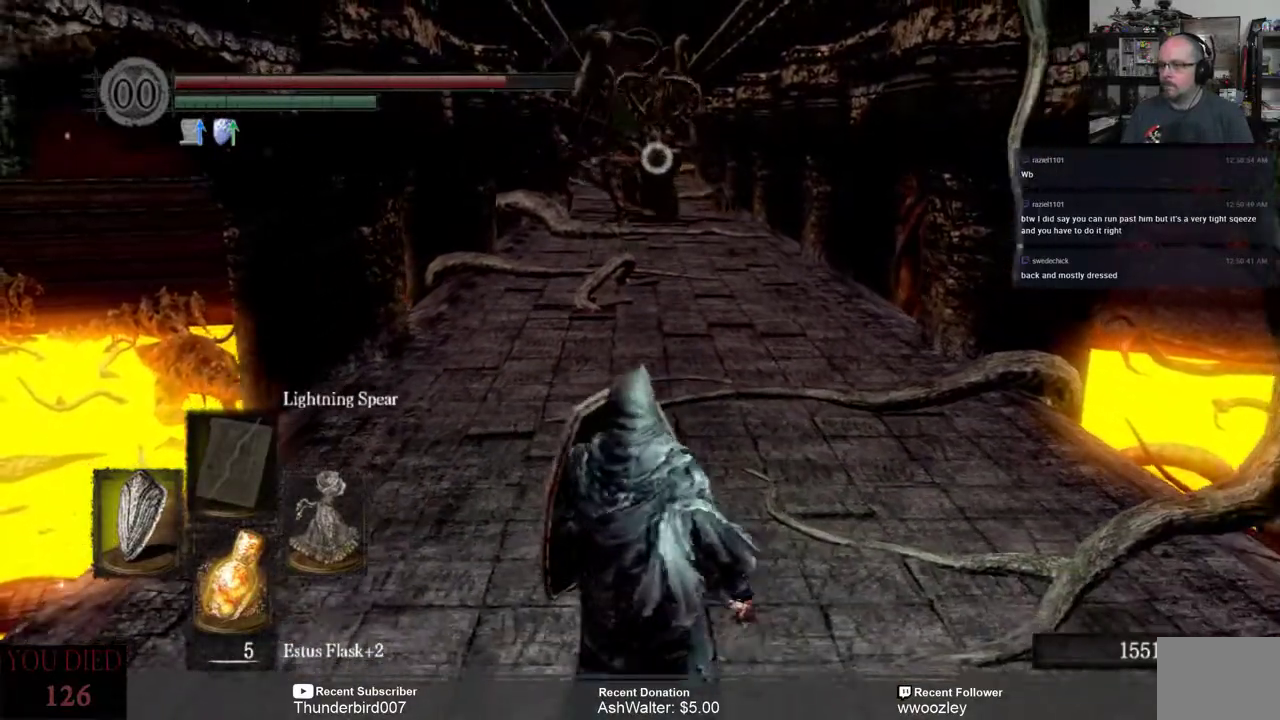
{"buttons": [], "left_stick": "center", "right_stick": "center", "events": [[283, "left_stick", "down"], [483, "left_stick", "center"]]}
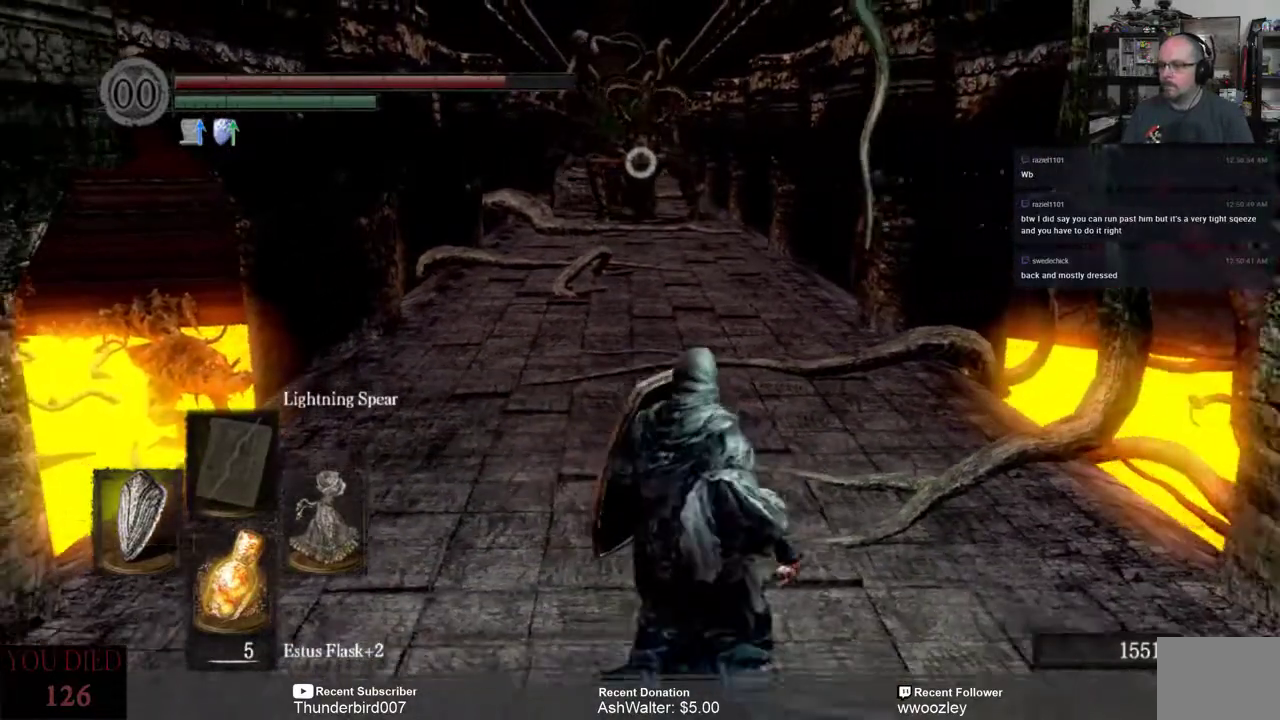
{"buttons": [], "left_stick": "center", "right_stick": "center", "events": [[383, "DPAD_RIGHT", "down"], [483, "DPAD_RIGHT", "up"]]}
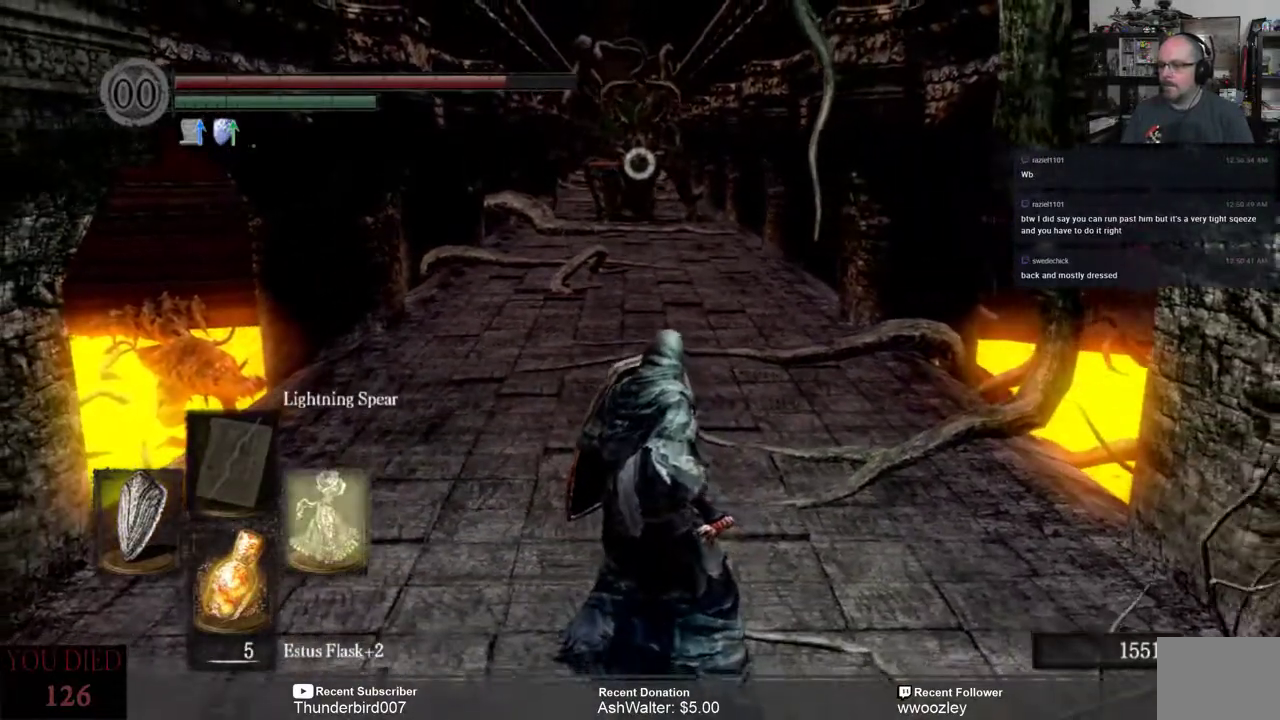
{"buttons": [], "left_stick": "left", "right_stick": "center", "events": [[417, "left_stick", "left"]]}
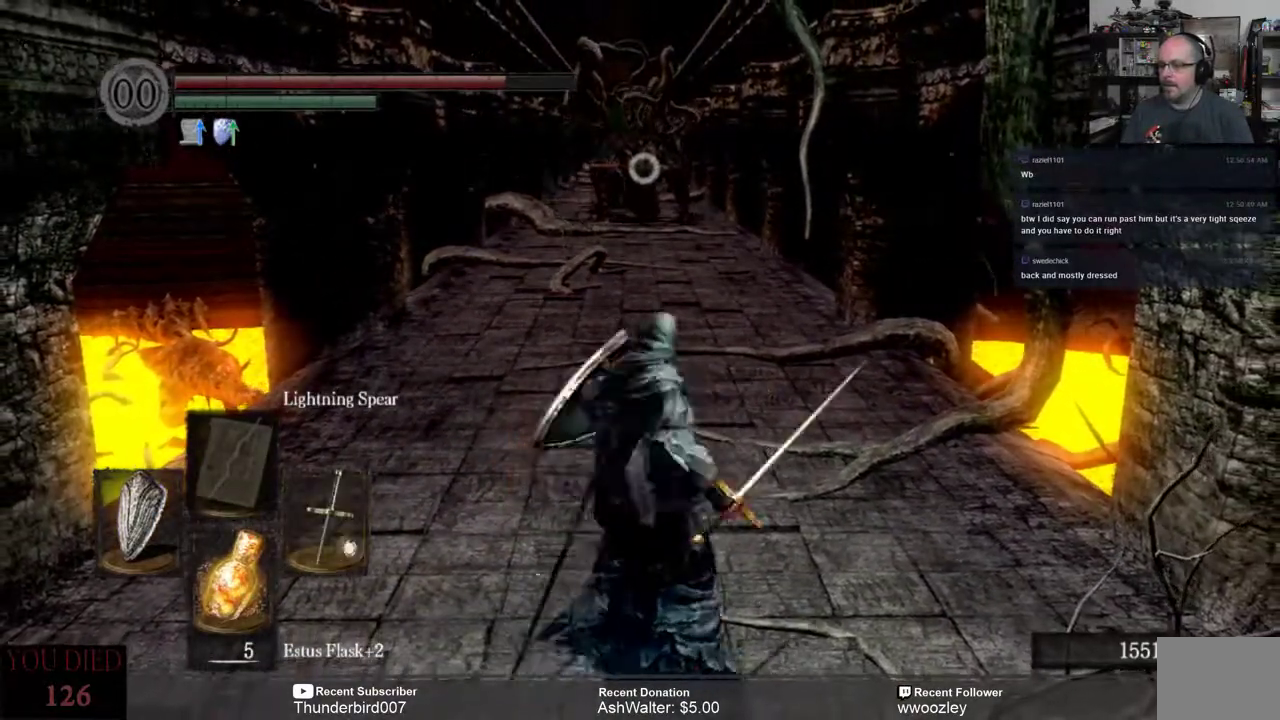
{"buttons": [], "left_stick": "down", "right_stick": "center", "events": [[317, "left_stick", "down"]]}
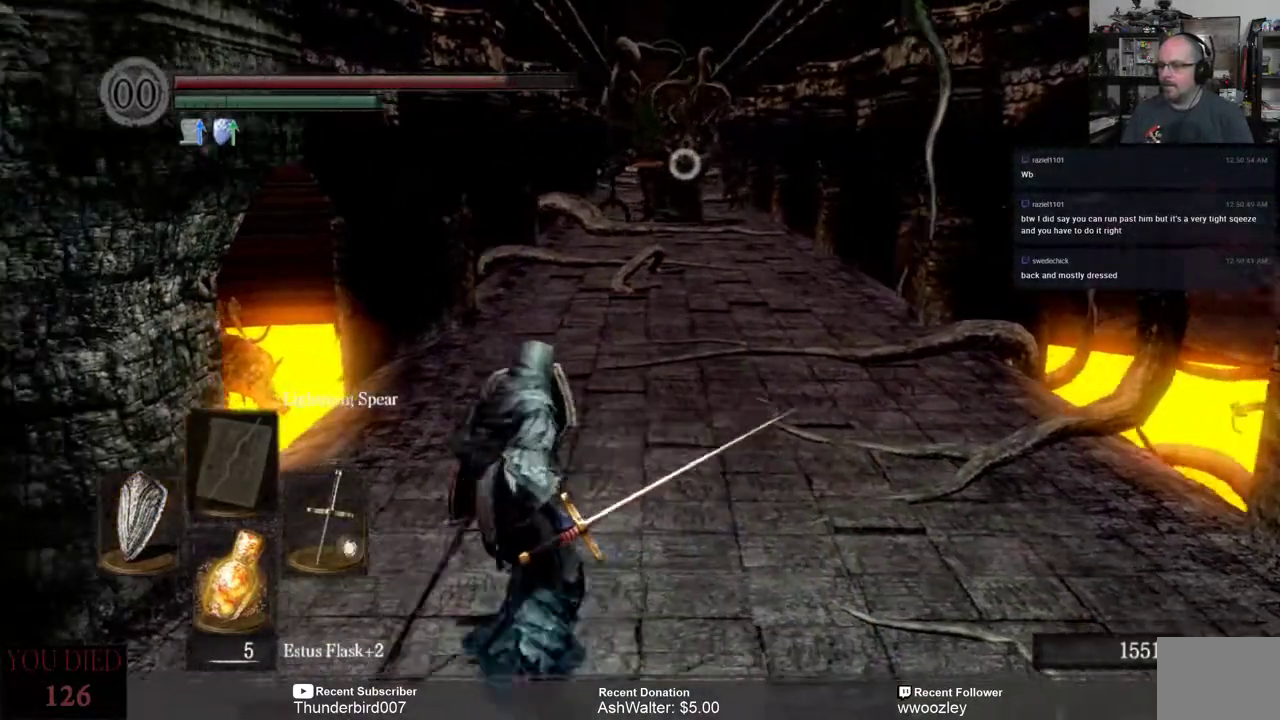
{"buttons": [], "left_stick": "down-right", "right_stick": "center", "events": [[17, "left_stick", "down-right"]]}
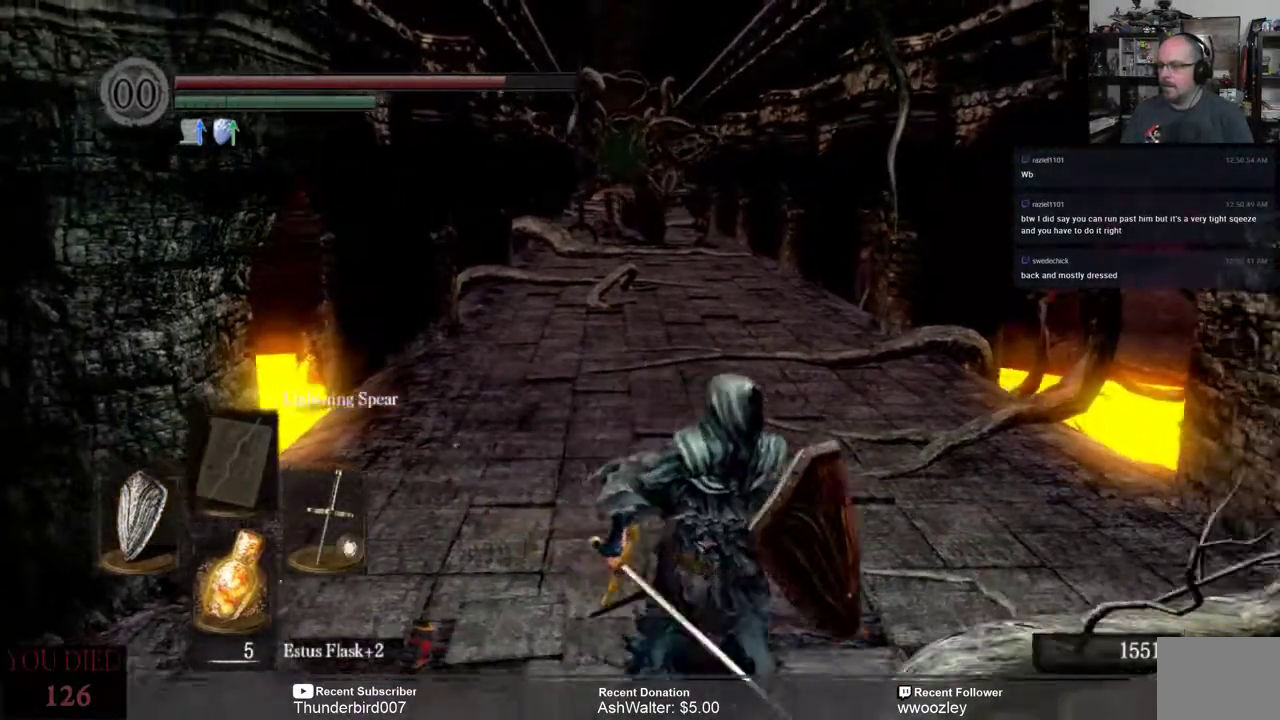
{"buttons": [], "left_stick": "up", "right_stick": "left", "events": [[317, "left_stick", "up"], [483, "right_stick", "left"]]}
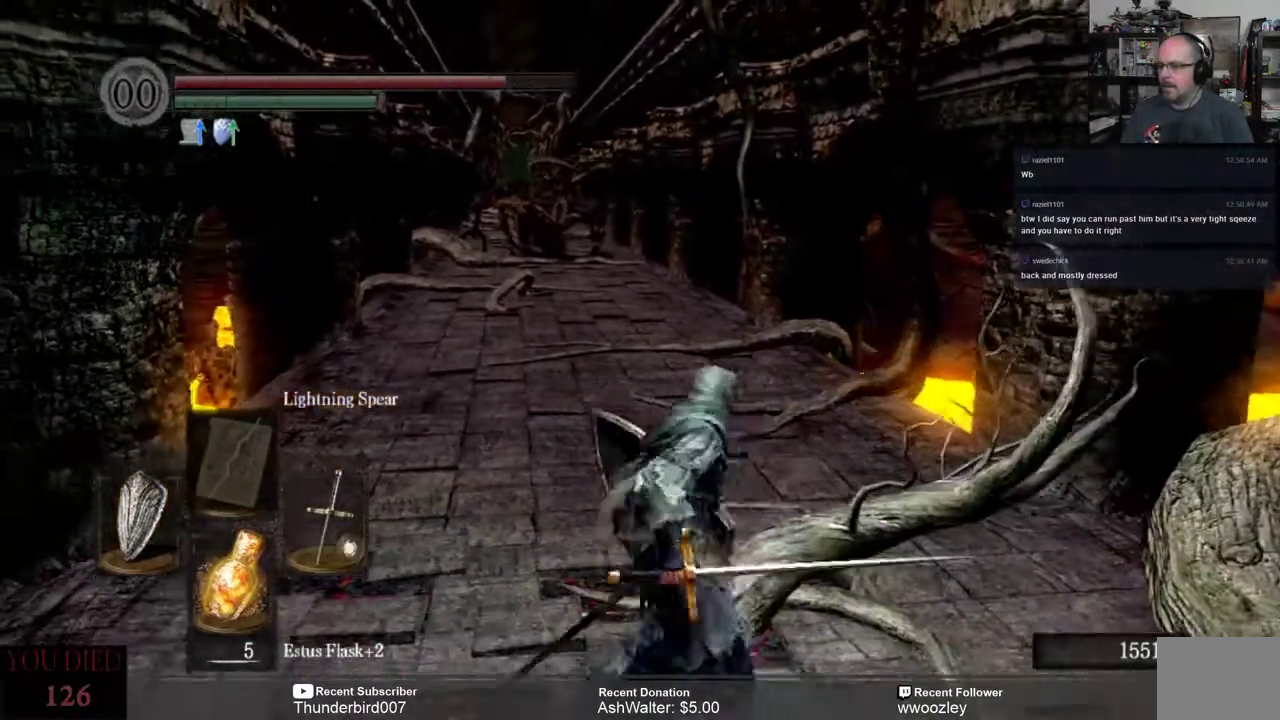
{"buttons": [], "left_stick": "up", "right_stick": "center", "events": [[83, "right_stick", "center"]]}